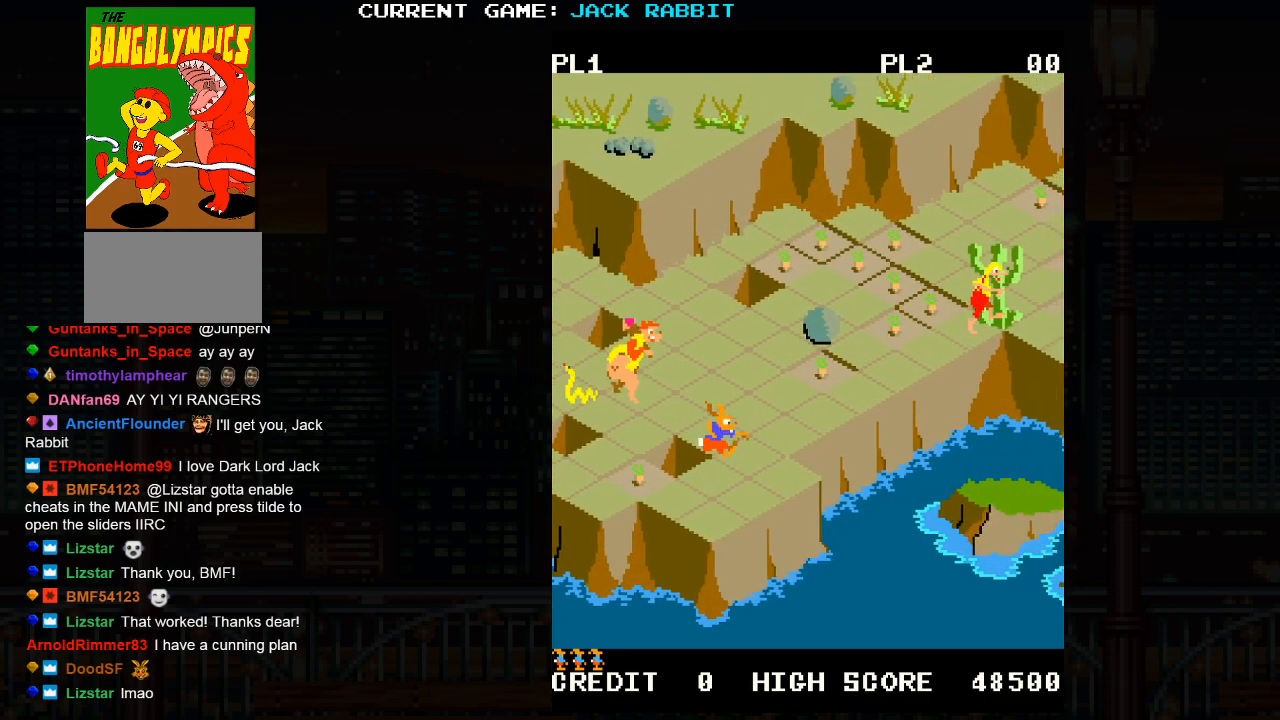
Gameplay with a controller (arcade stick); each line is a JSON object with the inputs held at the frame after it. "events" lists button and stick changes between this image and that frame as [ms after this image, input, new state], when the widget could be followed in between. Not read: L3 R3.
{"buttons": ["SQUARE"], "left_stick": "up-right", "events": [[167, "left_stick", "up-right"], [200, "SQUARE", "down"]]}
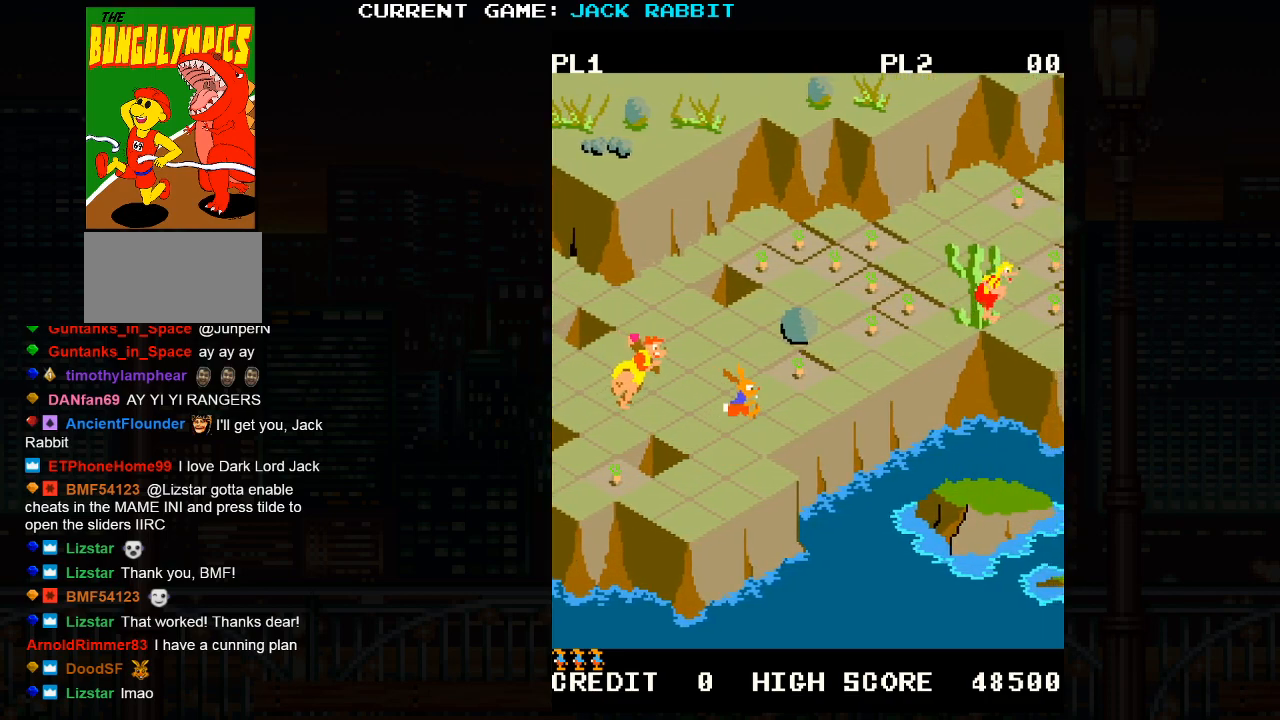
{"buttons": [], "left_stick": "center", "events": [[67, "SQUARE", "up"], [100, "left_stick", "center"], [283, "left_stick", "up-left"], [483, "left_stick", "center"]]}
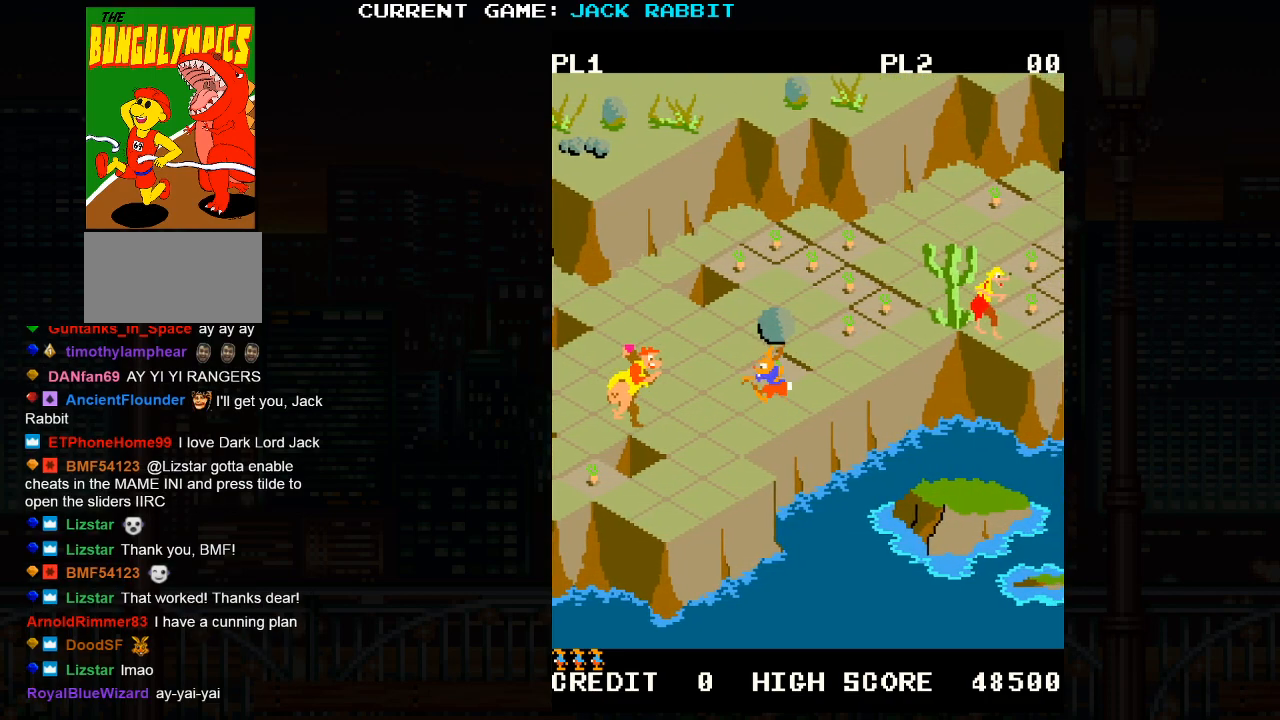
{"buttons": [], "left_stick": "center", "events": [[217, "left_stick", "up-right"], [500, "left_stick", "center"]]}
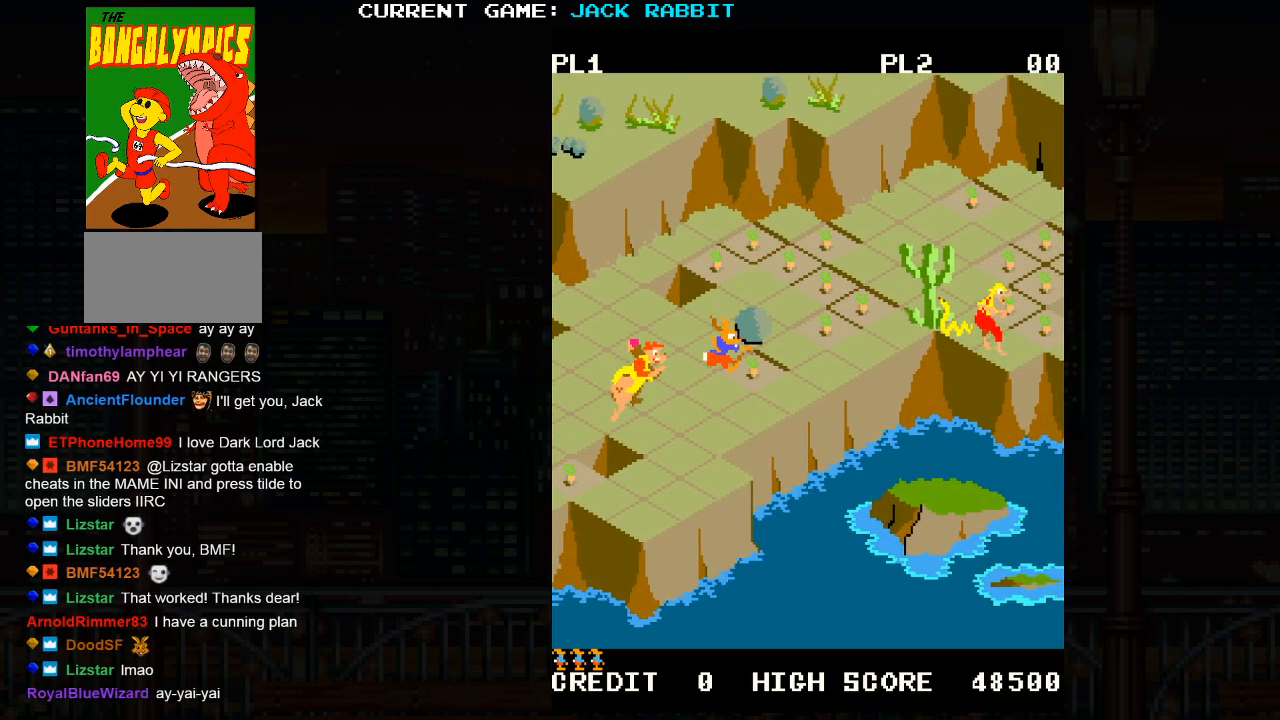
{"buttons": [], "left_stick": "center", "events": [[217, "left_stick", "up-right"], [433, "left_stick", "center"]]}
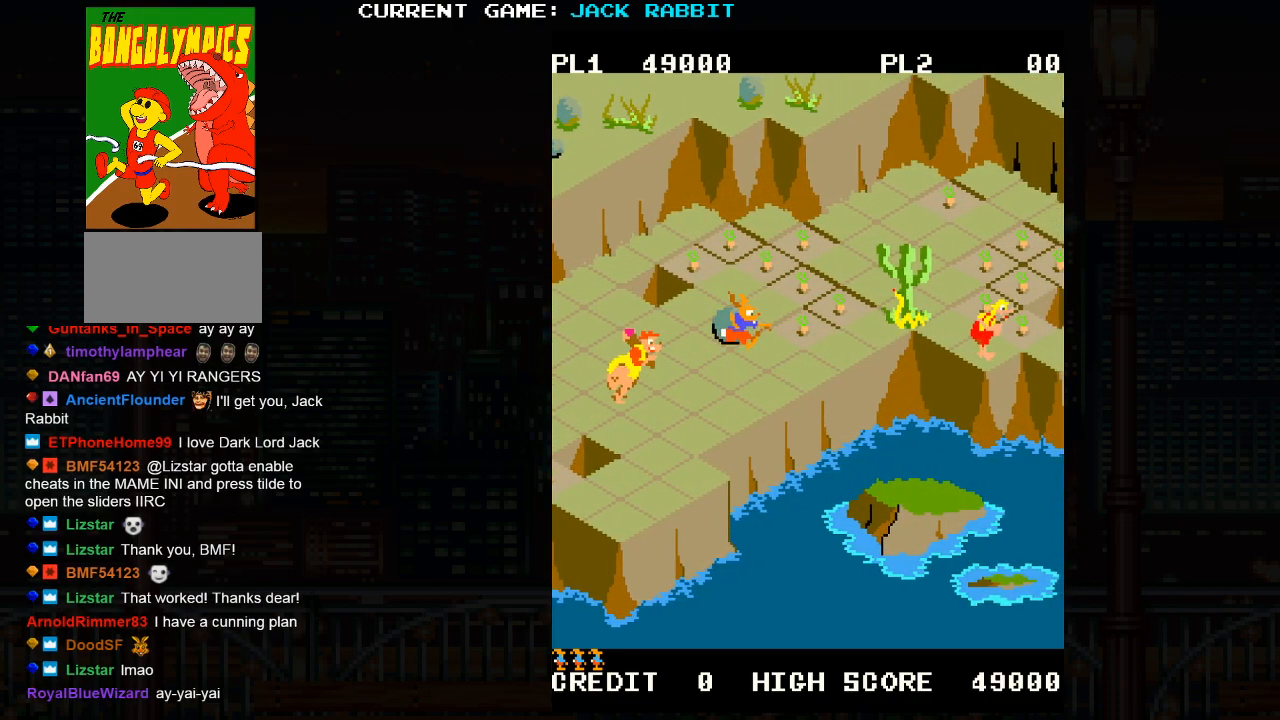
{"buttons": [], "left_stick": "center", "events": [[133, "left_stick", "right"], [183, "left_stick", "up-right"], [383, "left_stick", "center"]]}
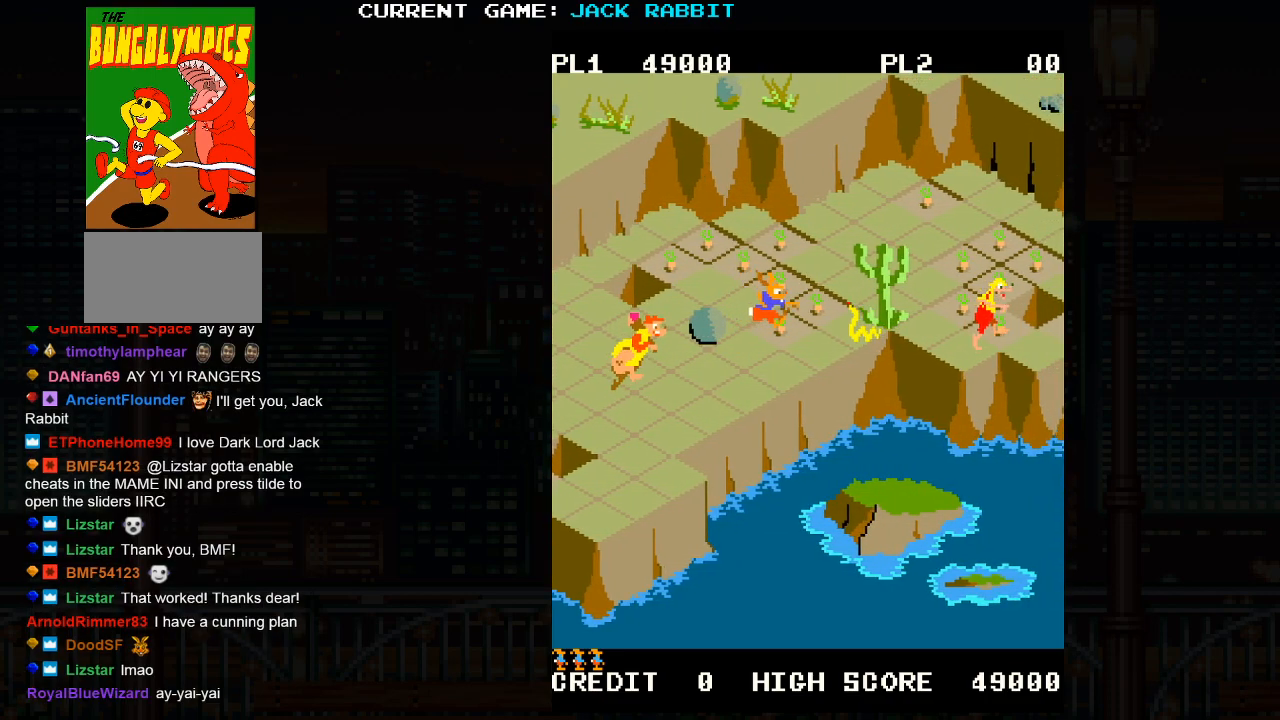
{"buttons": [], "left_stick": "up-left", "events": [[67, "left_stick", "up-right"], [317, "left_stick", "center"], [467, "left_stick", "up-left"]]}
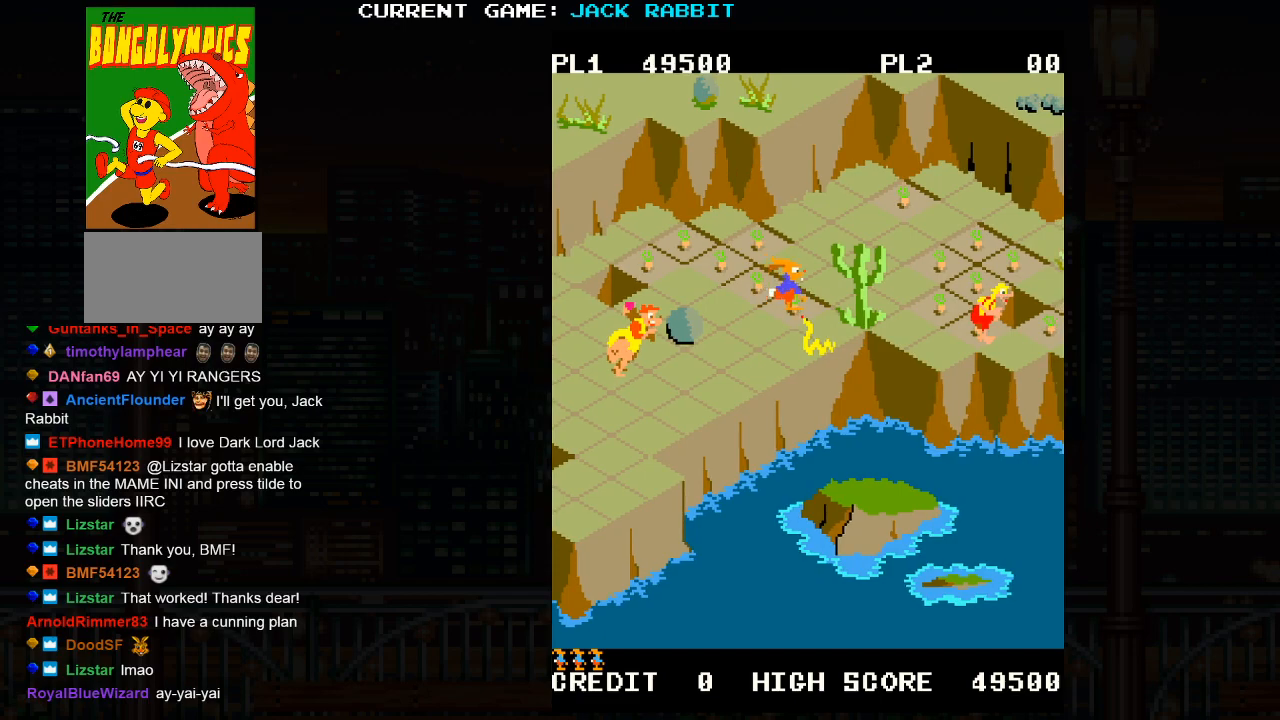
{"buttons": [], "left_stick": "up-left", "events": []}
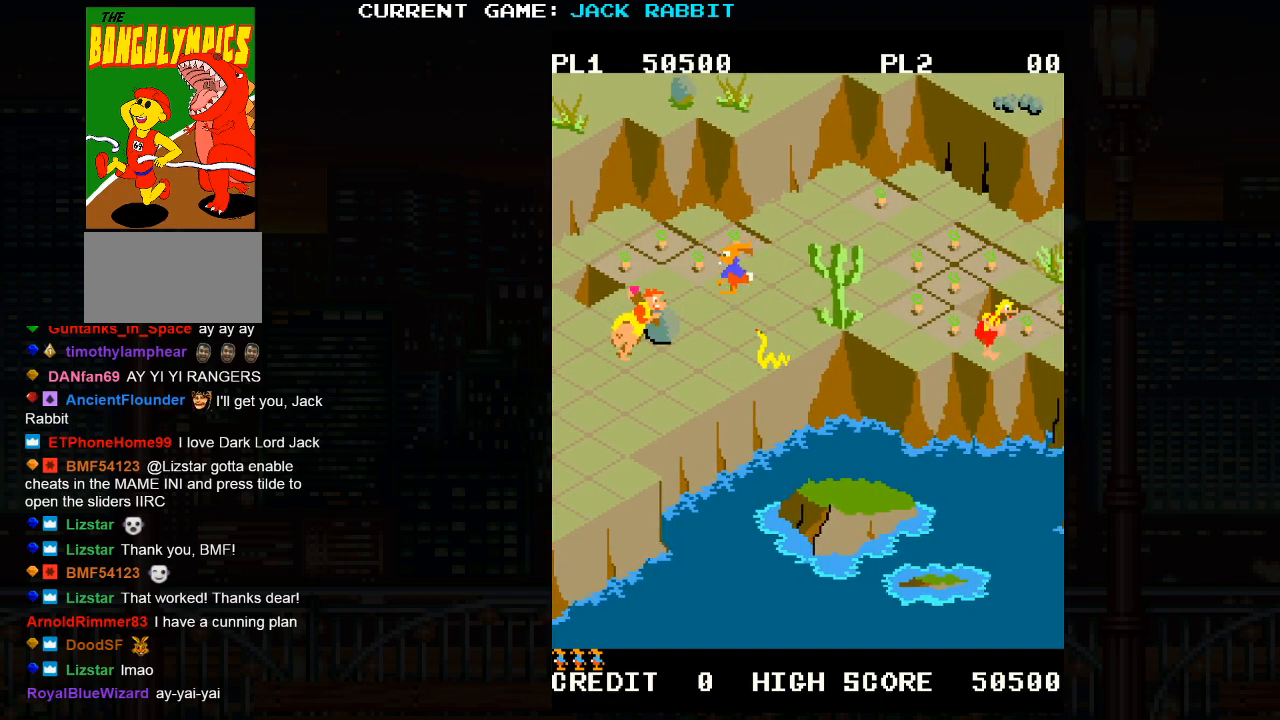
{"buttons": [], "left_stick": "up-right", "events": [[217, "left_stick", "center"], [383, "left_stick", "right"], [433, "left_stick", "up-right"]]}
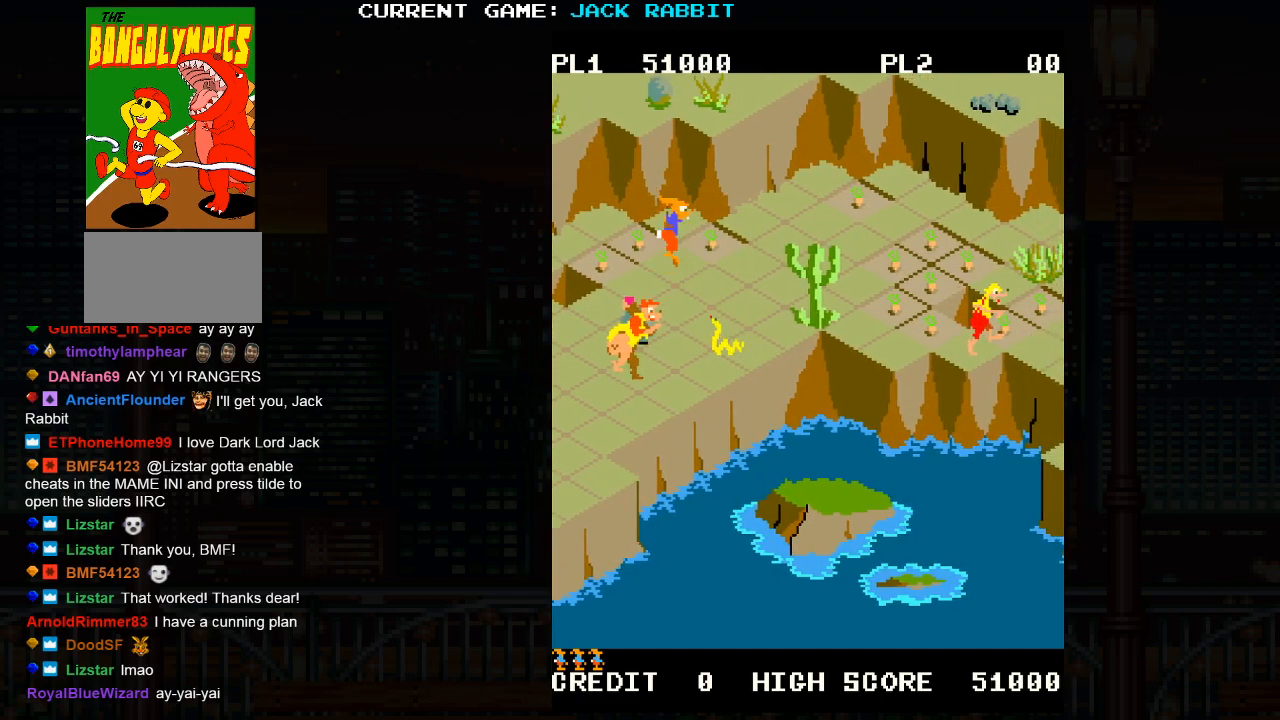
{"buttons": ["SQUARE"], "left_stick": "up-right", "events": [[183, "left_stick", "center"], [317, "left_stick", "right"], [367, "left_stick", "up-right"], [417, "SQUARE", "down"]]}
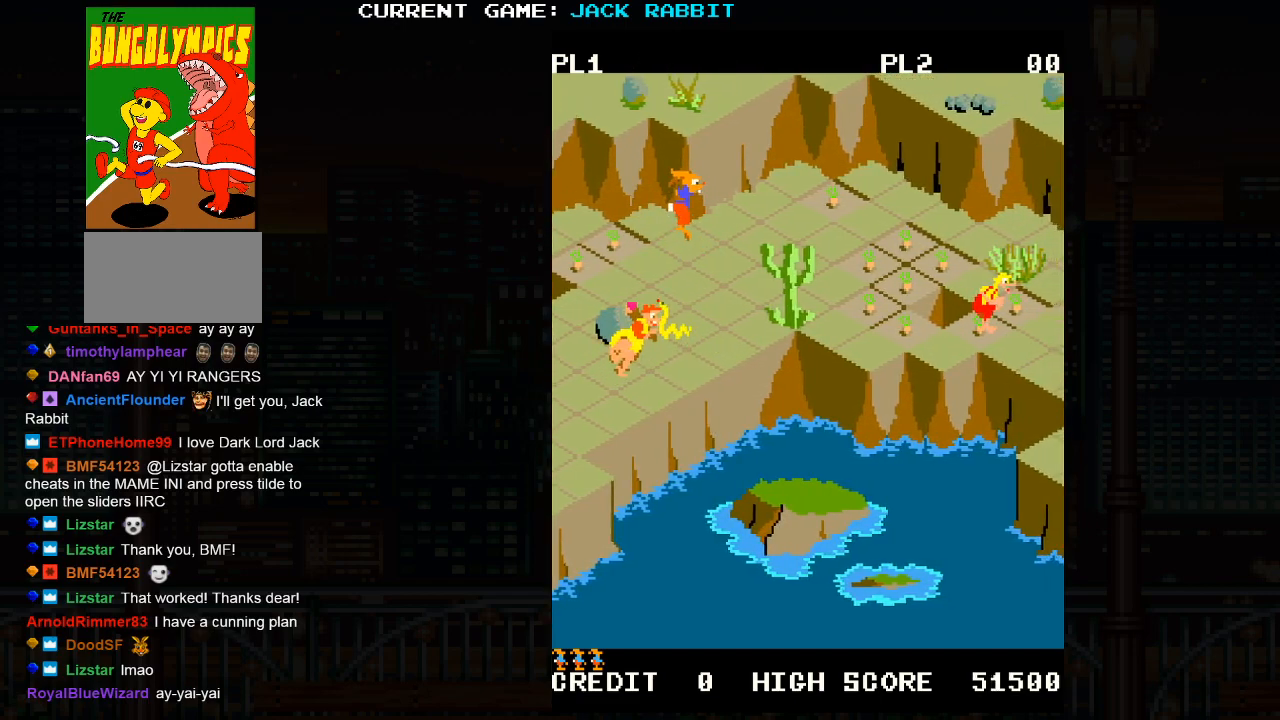
{"buttons": ["SQUARE"], "left_stick": "up-right", "events": []}
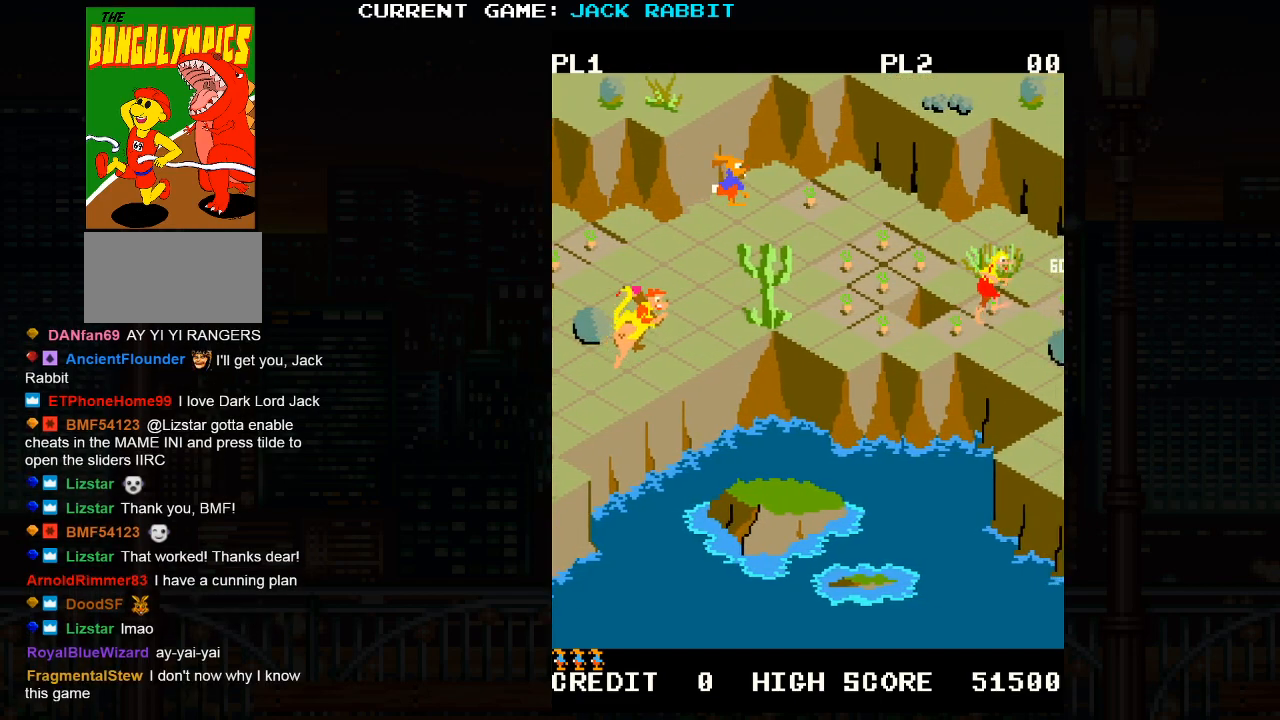
{"buttons": [], "left_stick": "center", "events": [[100, "SQUARE", "up"], [167, "left_stick", "center"]]}
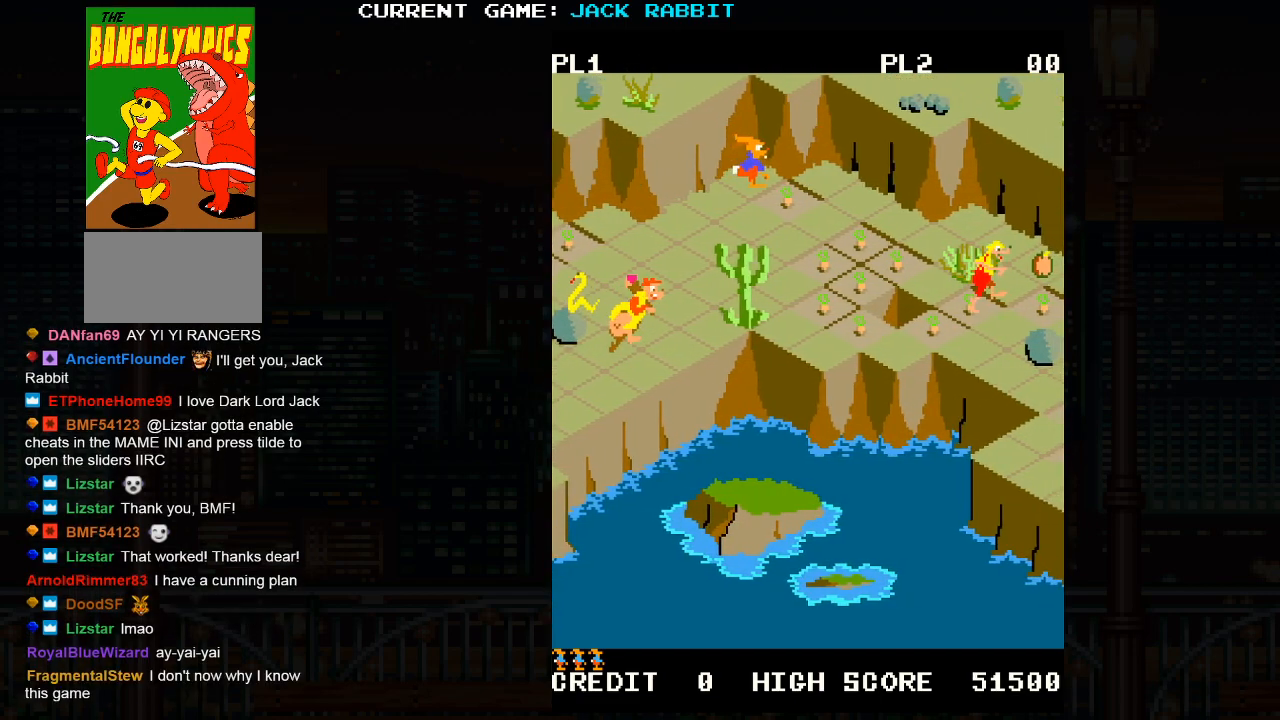
{"buttons": [], "left_stick": "down-right", "events": [[67, "left_stick", "up-right"], [233, "left_stick", "center"], [483, "left_stick", "down-right"]]}
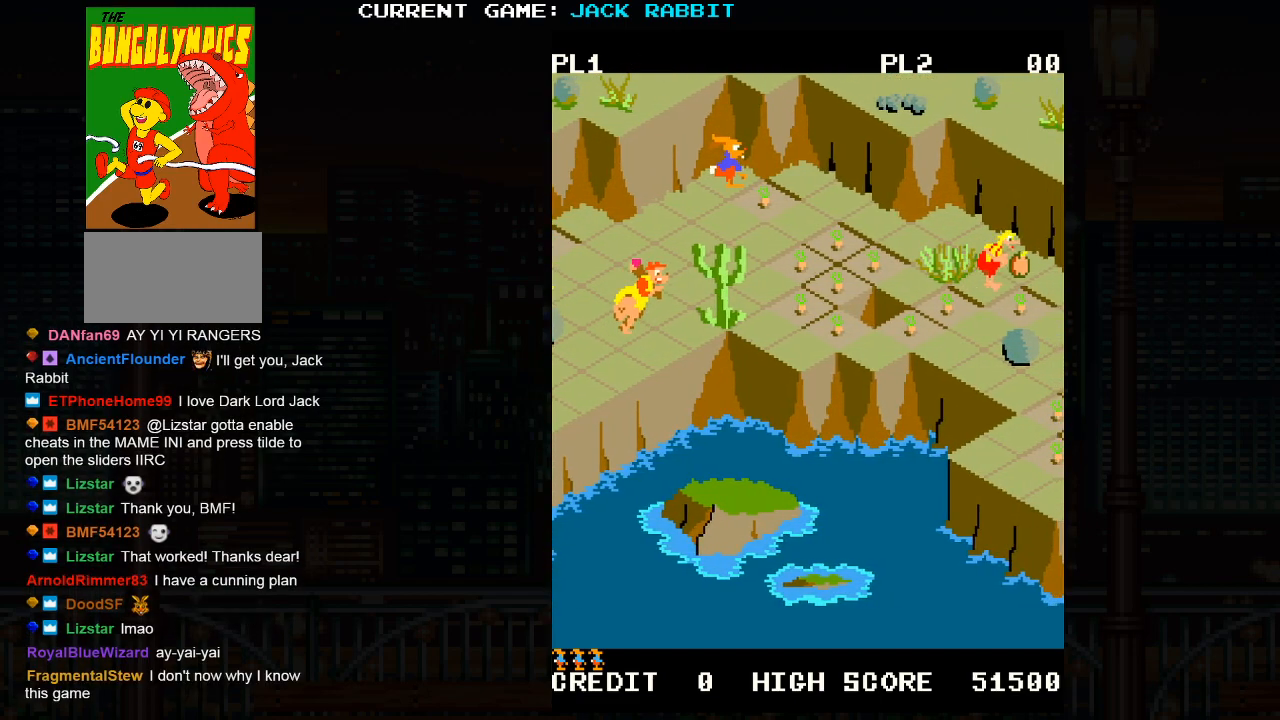
{"buttons": [], "left_stick": "down-right", "events": []}
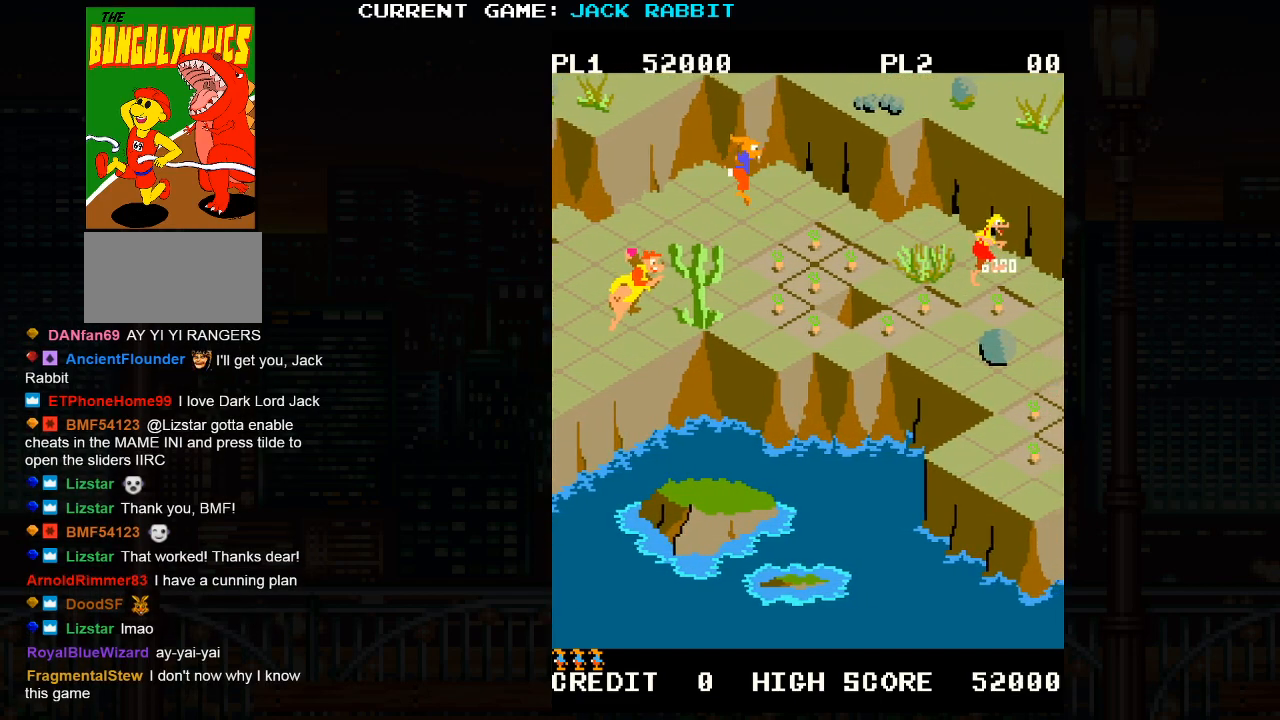
{"buttons": [], "left_stick": "down-right", "events": []}
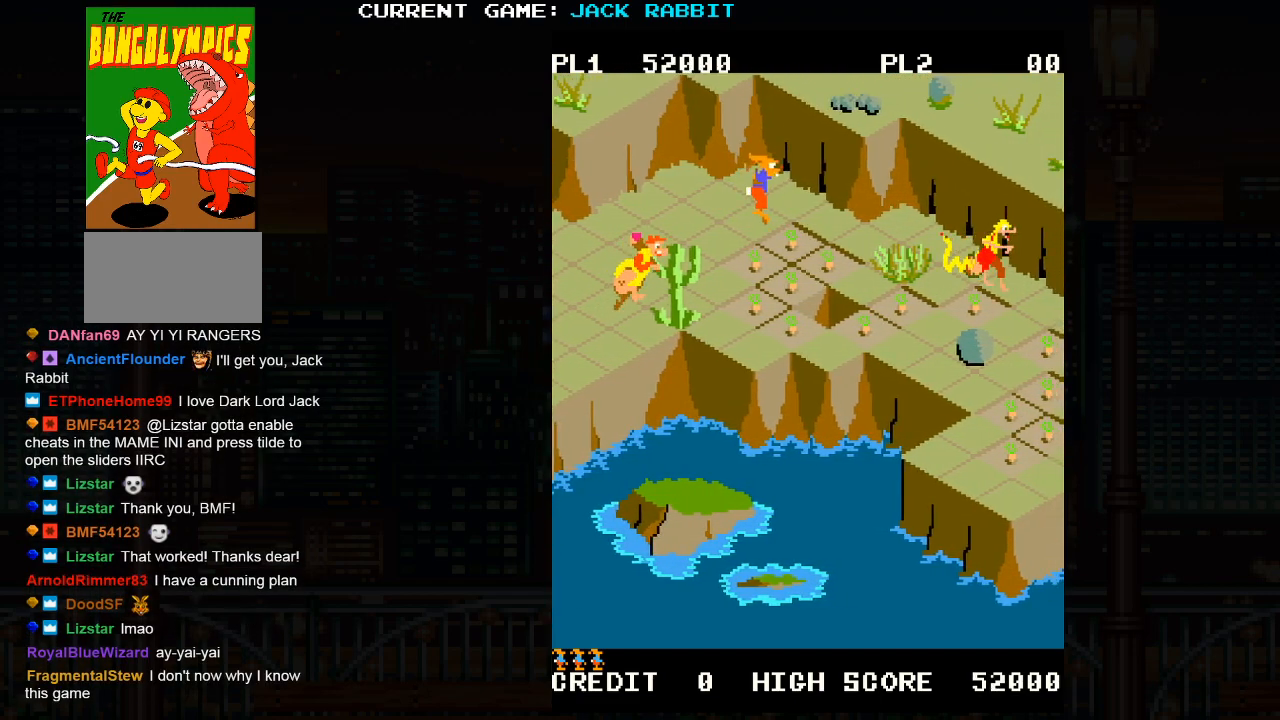
{"buttons": [], "left_stick": "down-right", "events": []}
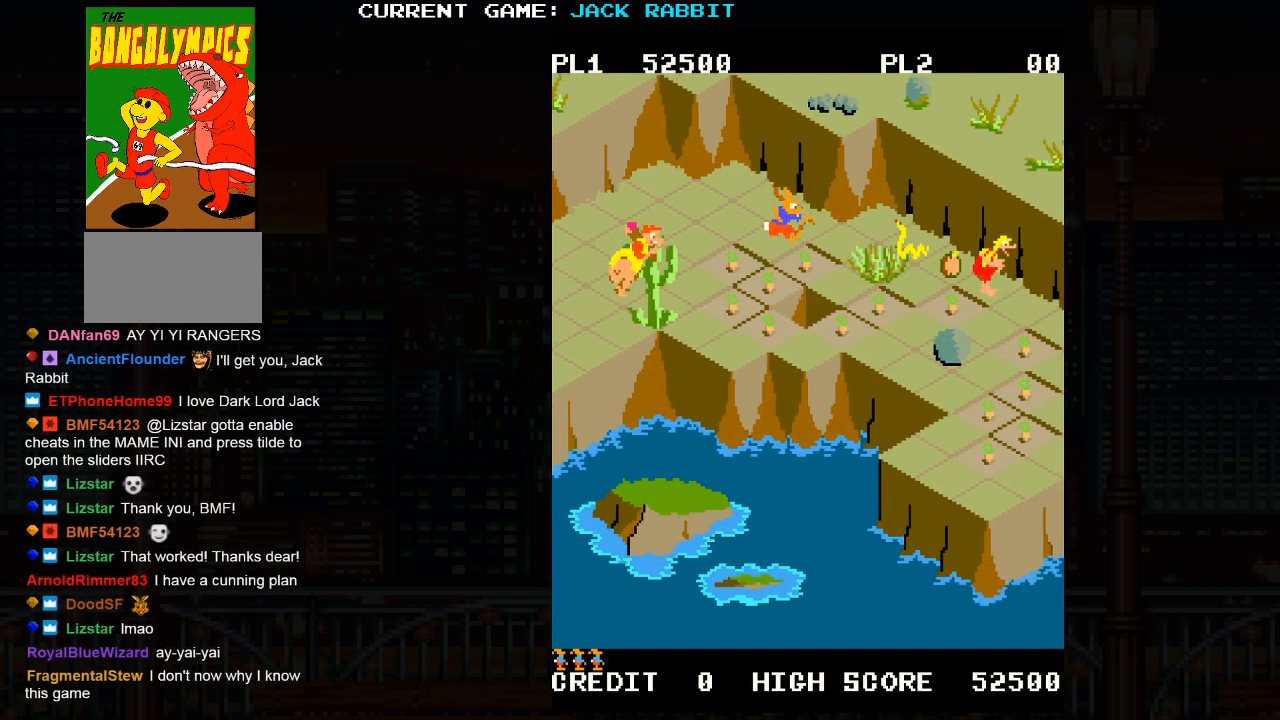
{"buttons": [], "left_stick": "down-right", "events": []}
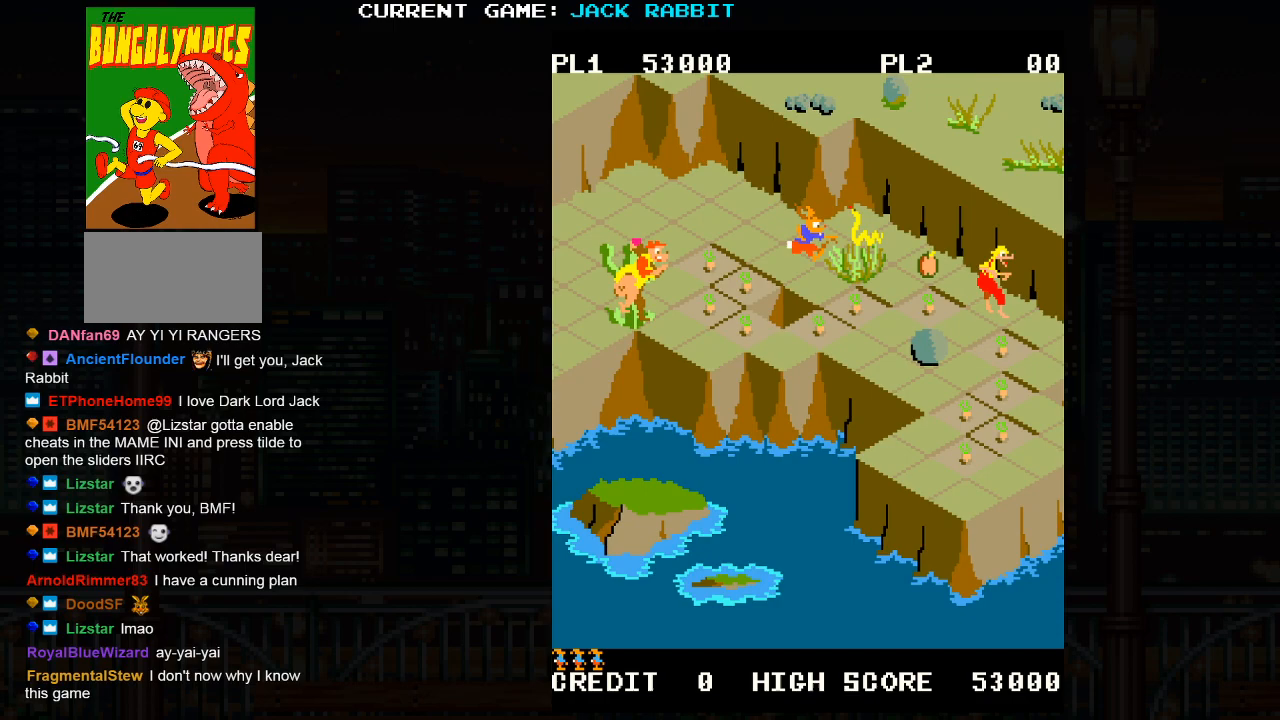
{"buttons": [], "left_stick": "down-right", "events": []}
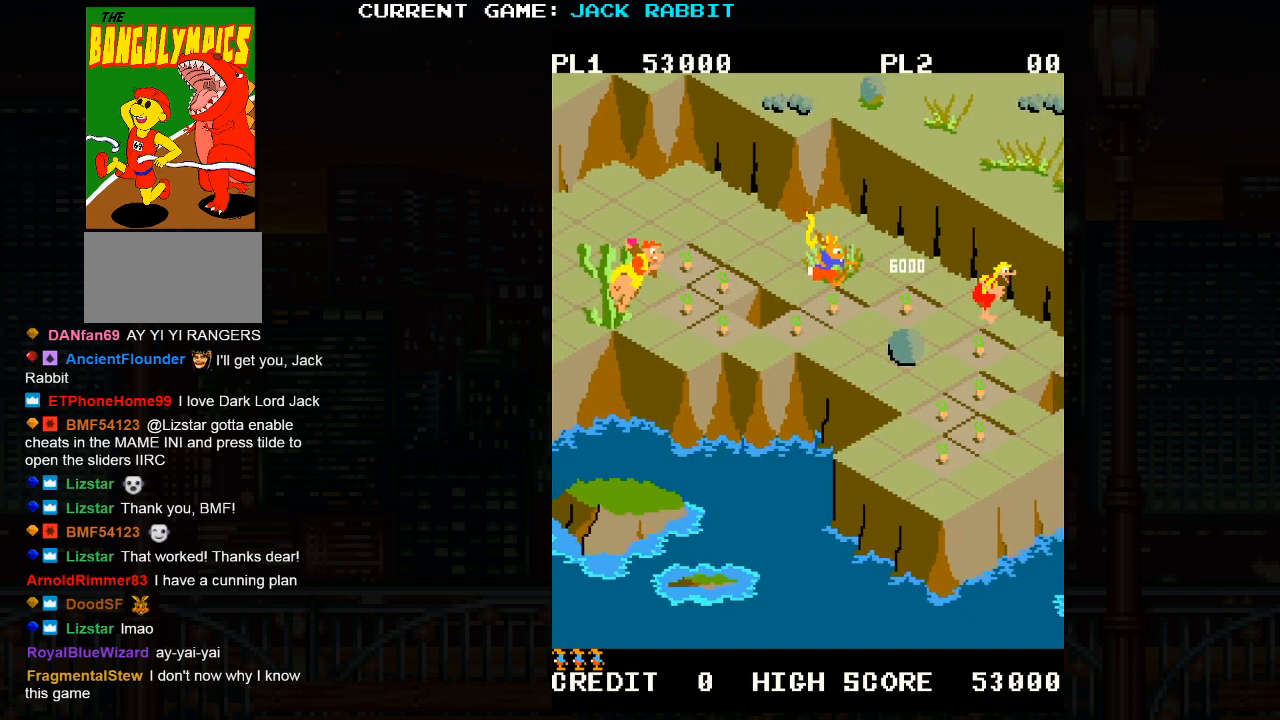
{"buttons": [], "left_stick": "center", "events": [[100, "left_stick", "down-left"], [350, "left_stick", "center"]]}
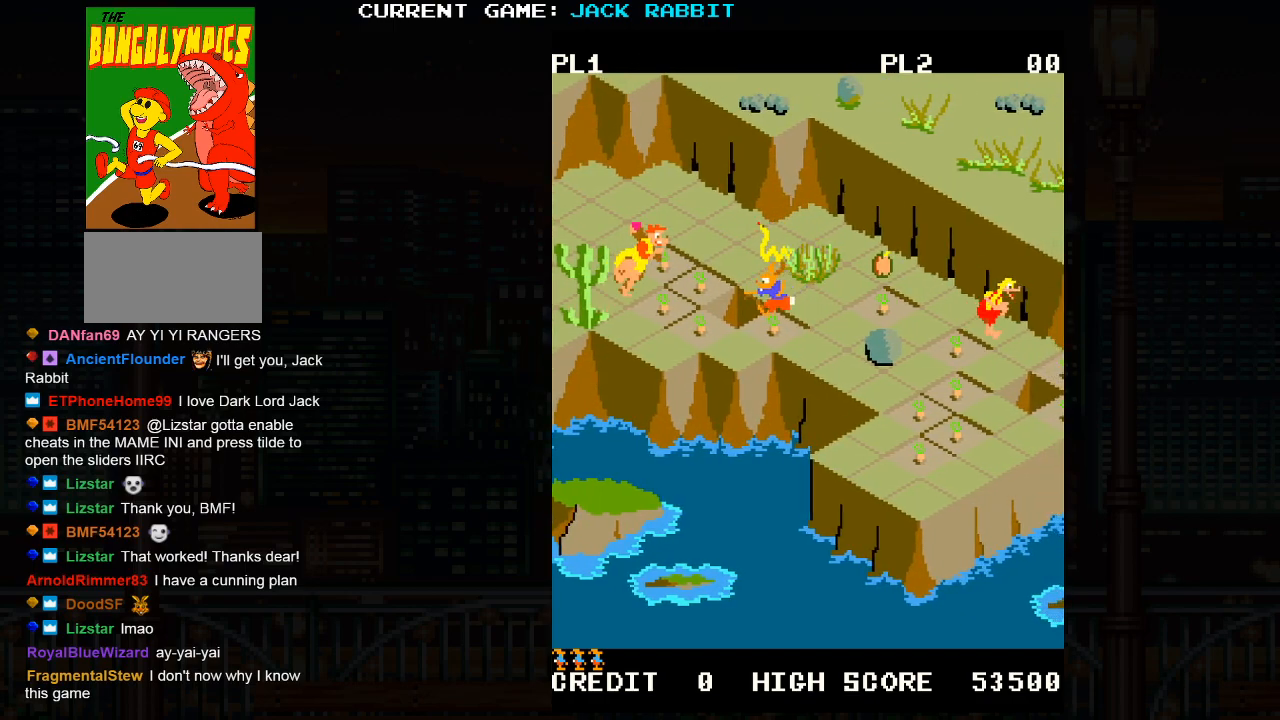
{"buttons": [], "left_stick": "right", "events": [[50, "left_stick", "up-right"], [350, "left_stick", "center"], [500, "left_stick", "right"]]}
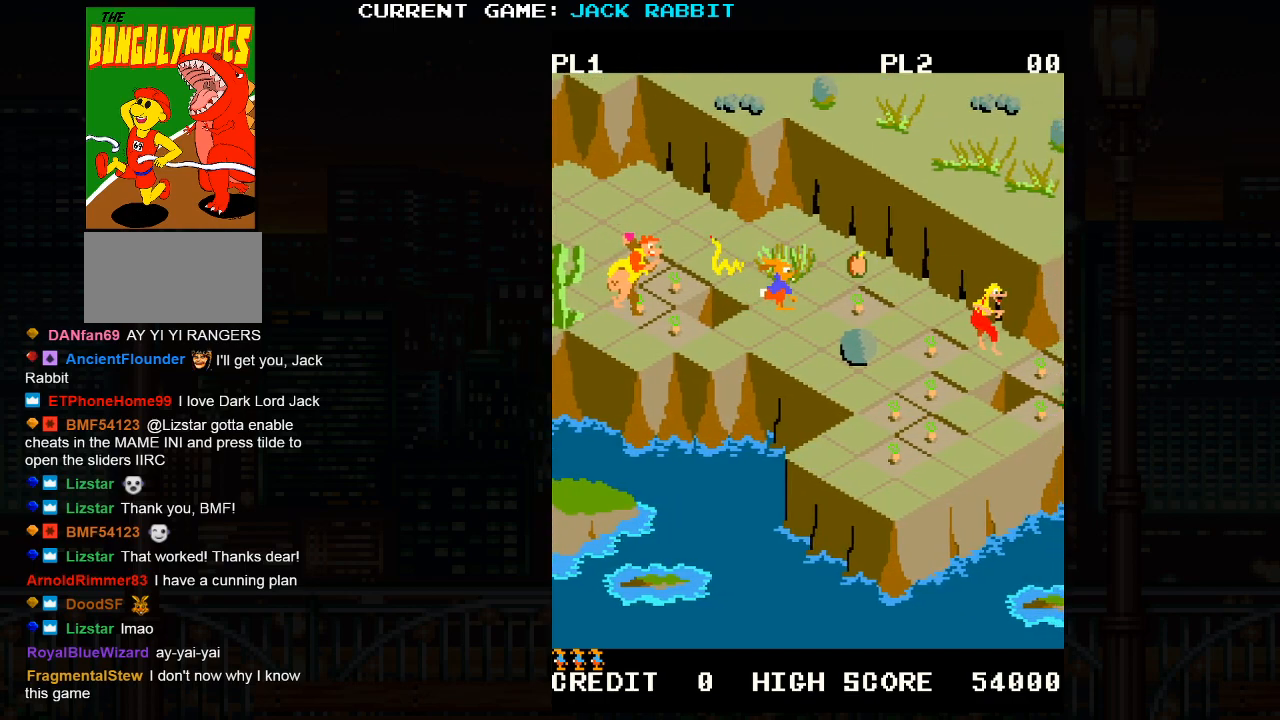
{"buttons": [], "left_stick": "center", "events": [[33, "left_stick", "up-right"], [50, "SQUARE", "down"], [350, "SQUARE", "up"], [350, "left_stick", "center"]]}
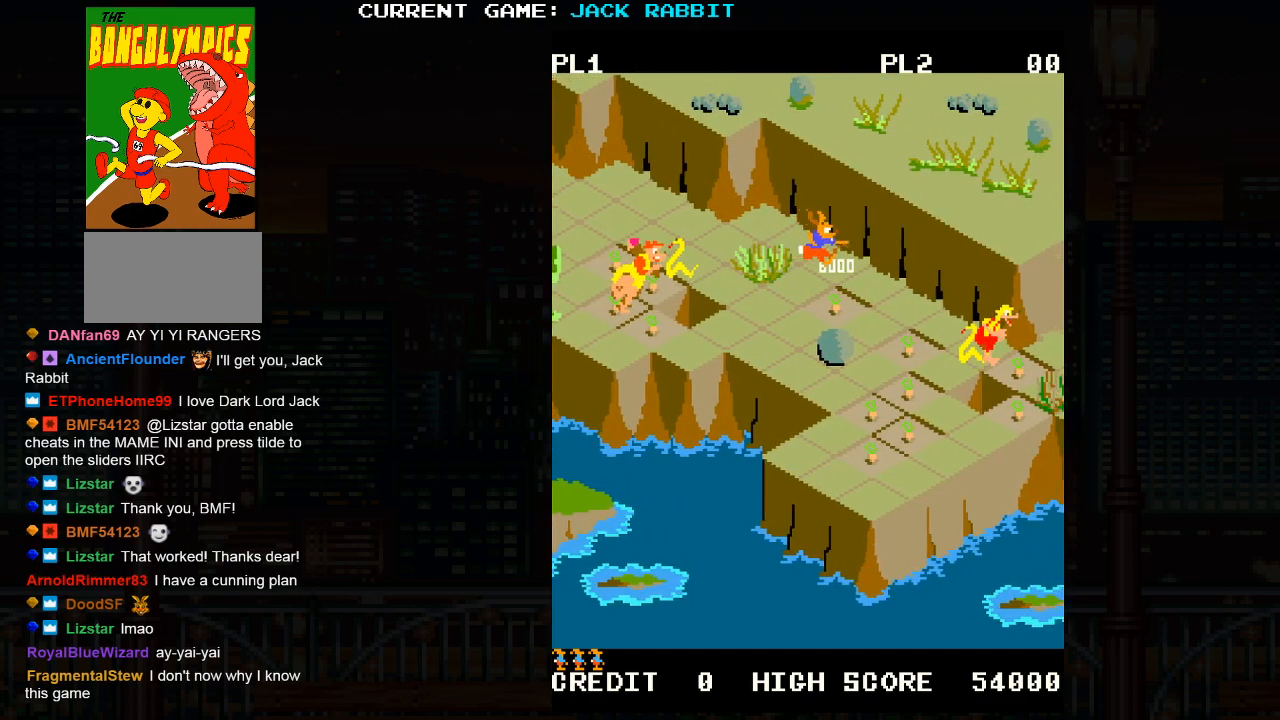
{"buttons": [], "left_stick": "down-left", "events": [[33, "left_stick", "down-right"], [417, "left_stick", "down-left"]]}
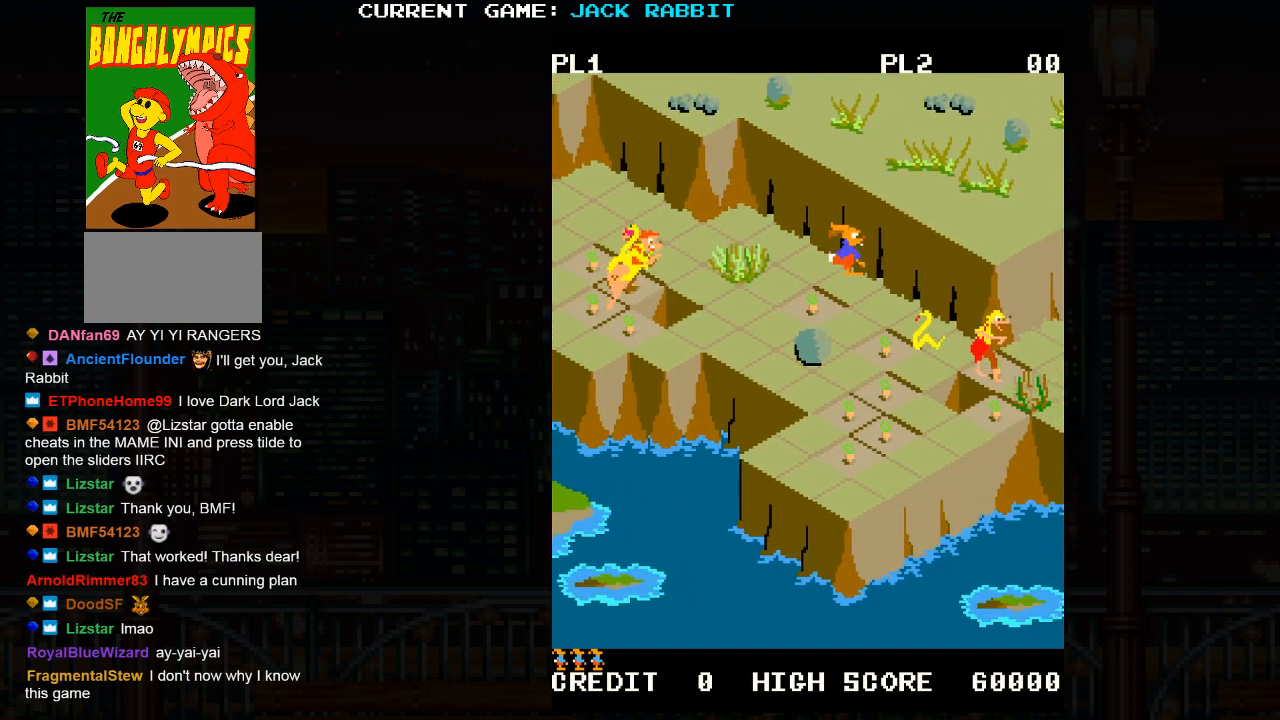
{"buttons": [], "left_stick": "center", "events": [[333, "left_stick", "center"]]}
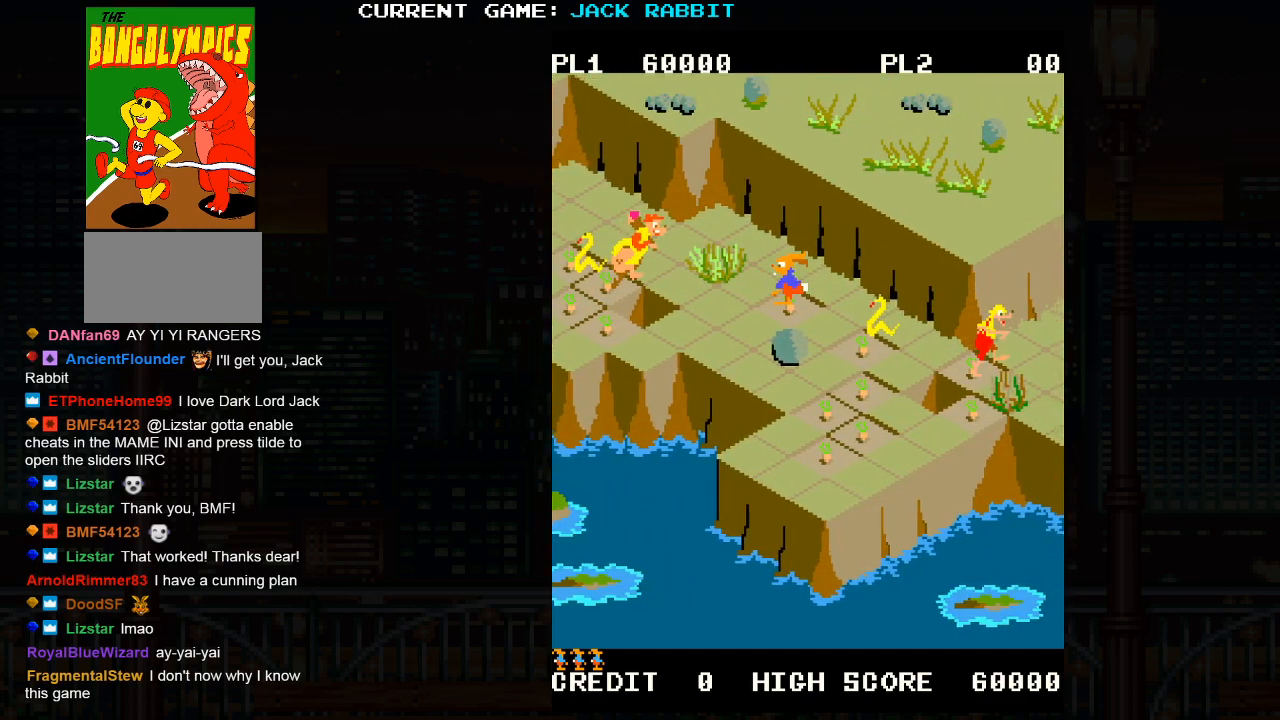
{"buttons": [], "left_stick": "center"}
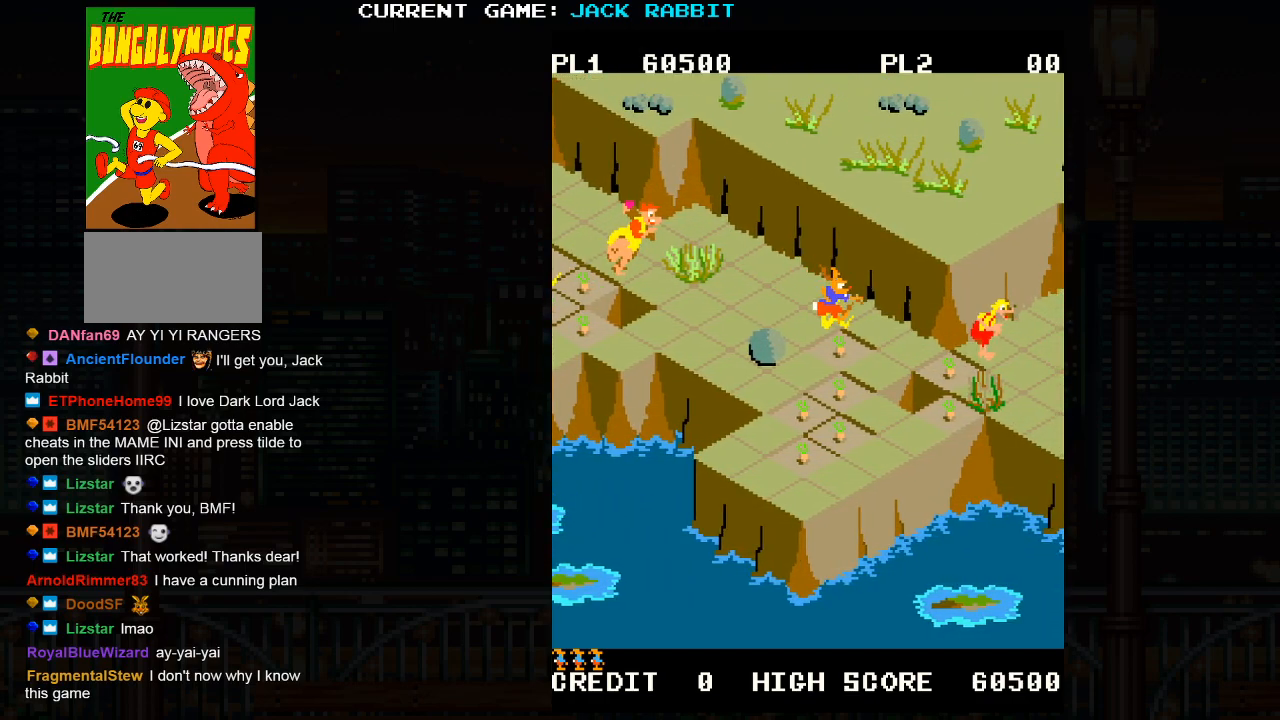
{"buttons": [], "left_stick": "center", "events": [[133, "left_stick", "down-left"], [467, "left_stick", "center"]]}
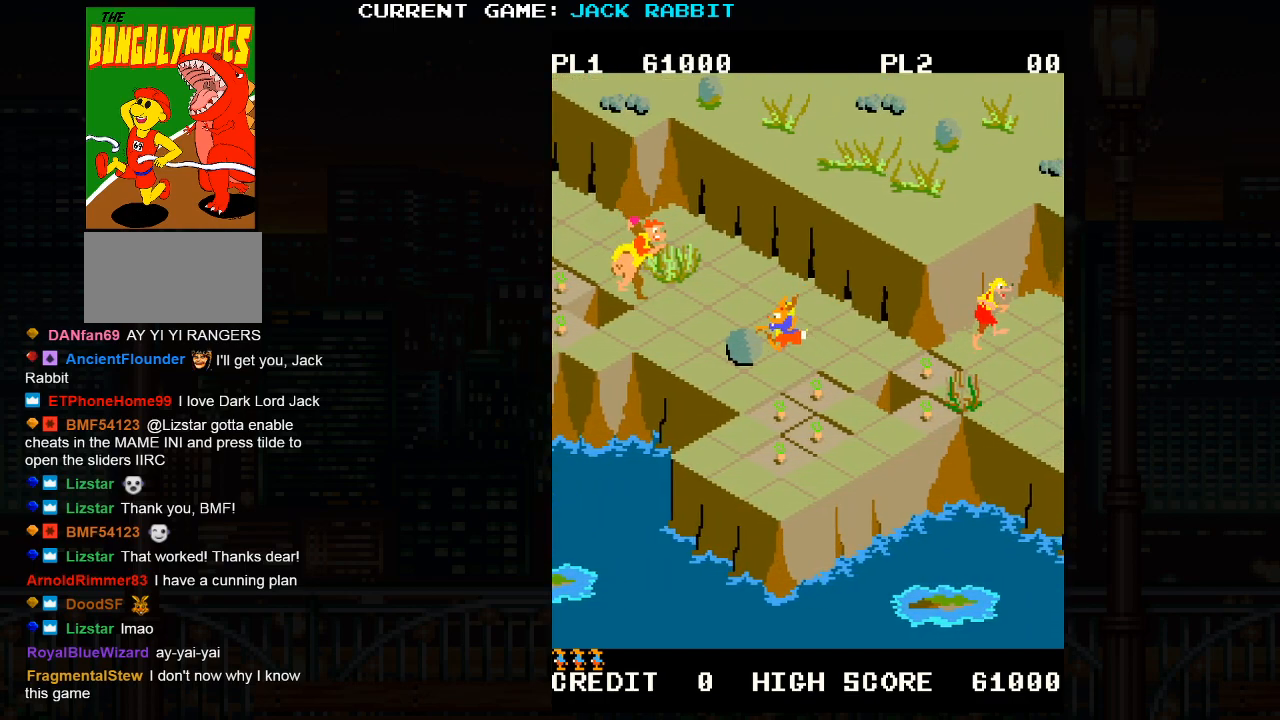
{"buttons": [], "left_stick": "down-right", "events": [[100, "left_stick", "down-right"]]}
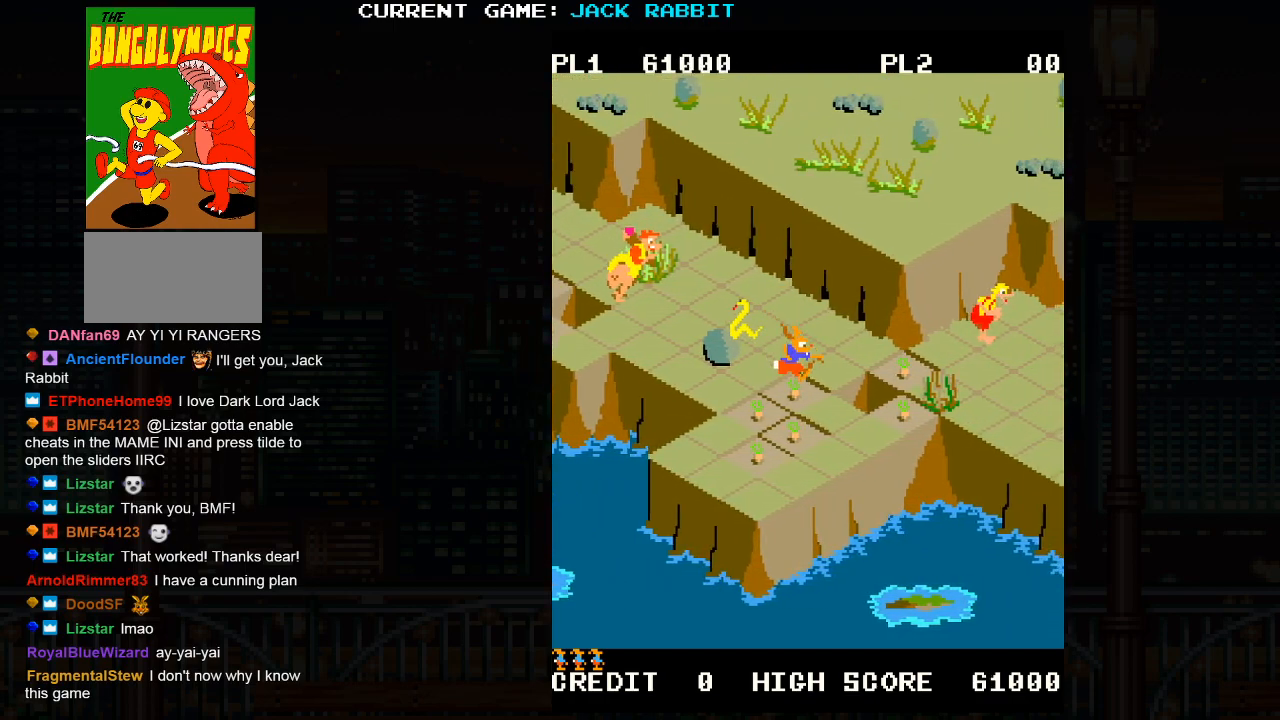
{"buttons": [], "left_stick": "down-right", "events": [[33, "left_stick", "down-left"], [367, "left_stick", "center"], [500, "left_stick", "down-right"]]}
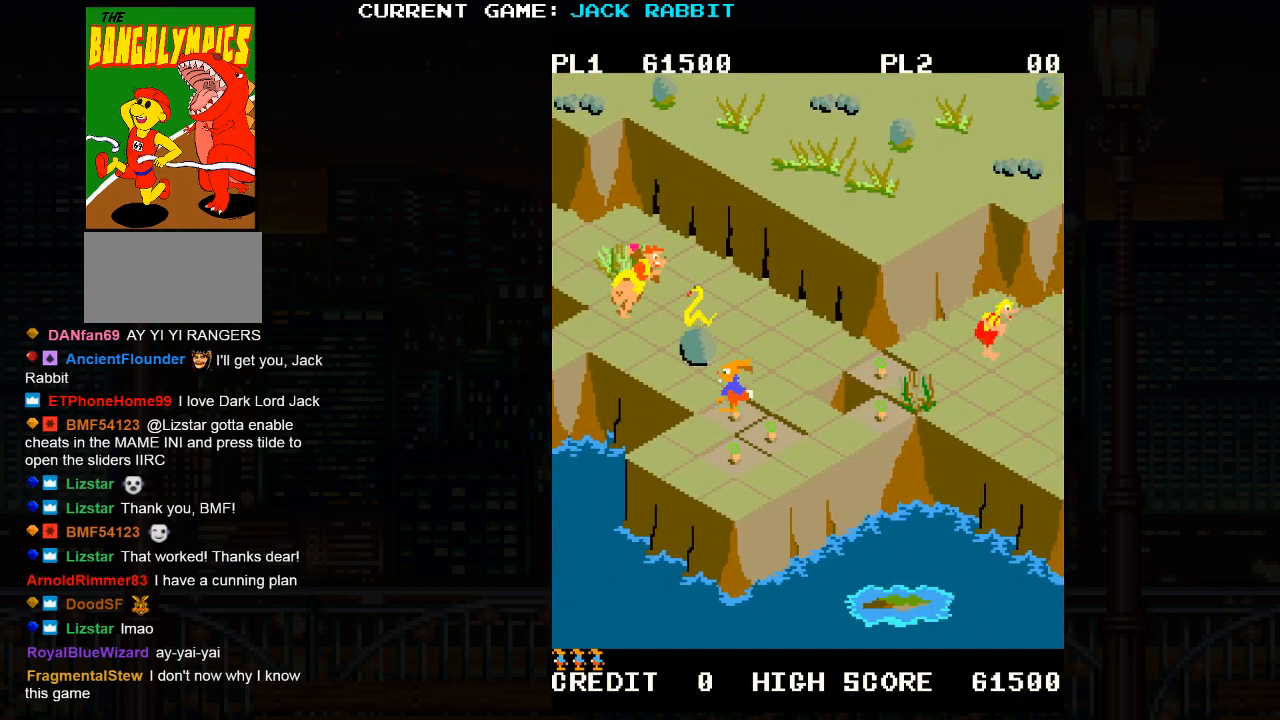
{"buttons": [], "left_stick": "down-left", "events": [[400, "left_stick", "down-left"]]}
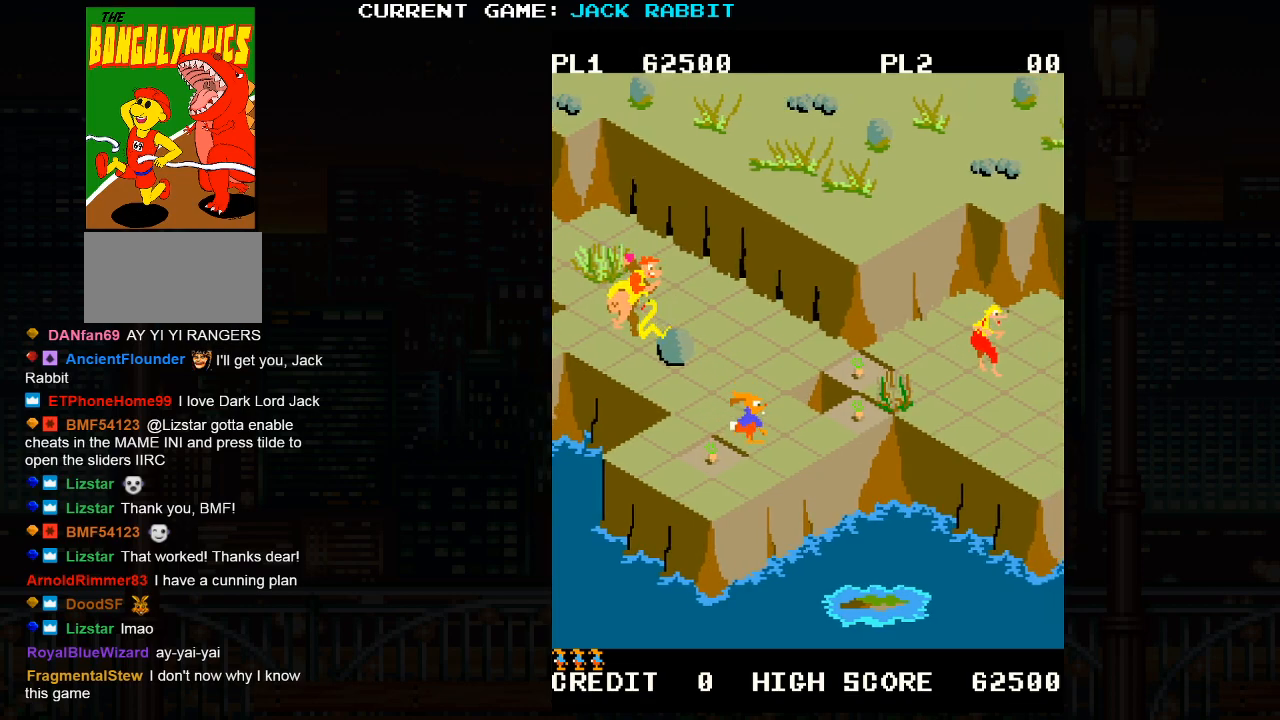
{"buttons": [], "left_stick": "down-right", "events": [[200, "left_stick", "center"], [367, "left_stick", "down-right"]]}
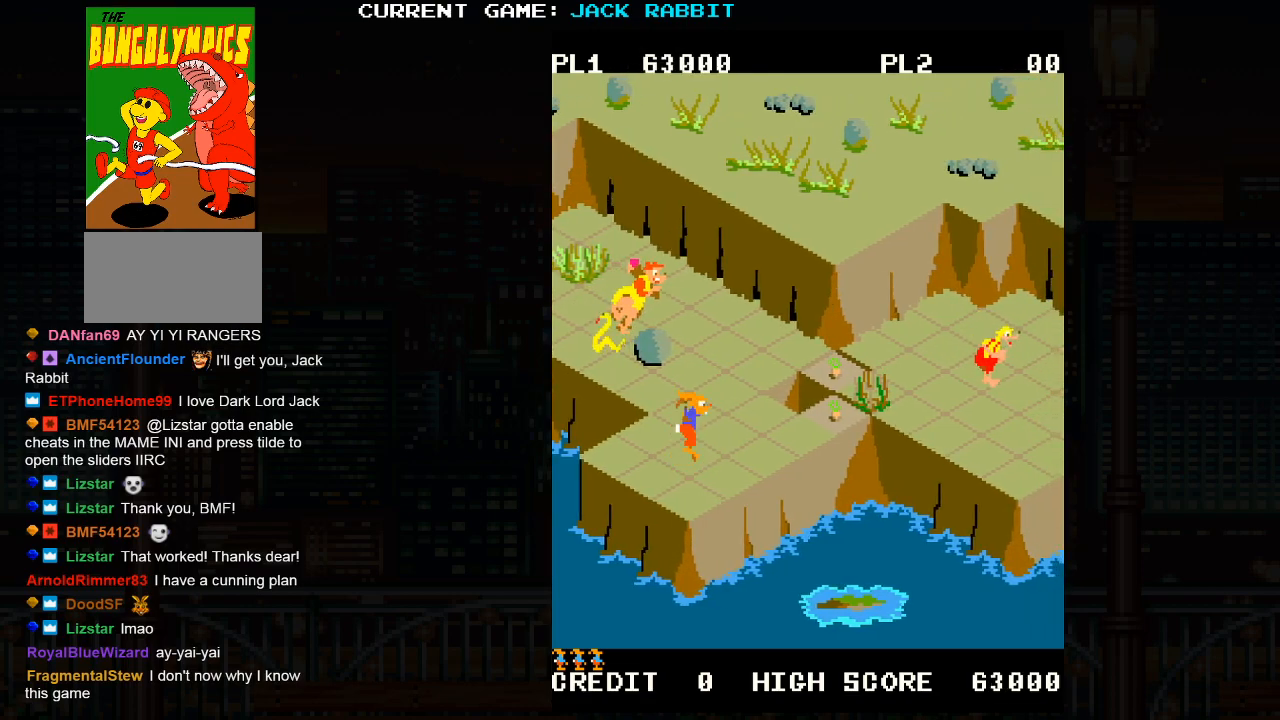
{"buttons": [], "left_stick": "up-right", "events": [[200, "left_stick", "center"], [383, "left_stick", "up-right"]]}